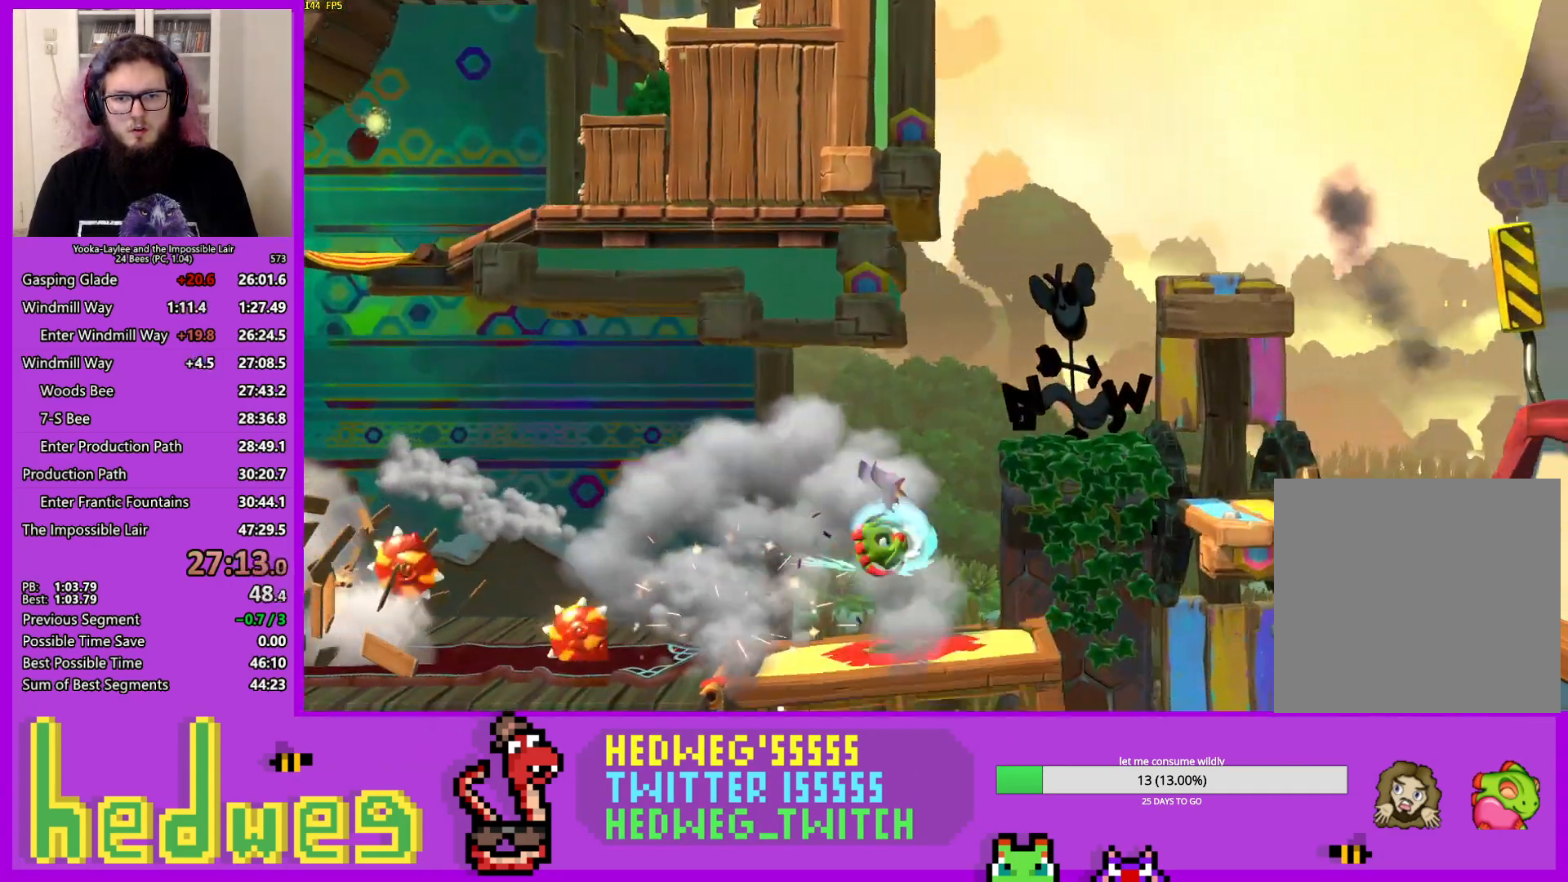
Gameplay with a controller (Xbox layout); each line is a JSON object with the inputs held at the frame after it. "events" lists button and stick changes between this image and that frame as [ms after this image, input, new state], when the widget could be followed in between.
{"buttons": ["A"], "left_stick": "right", "right_stick": "center", "events": [[17, "A", "down"]]}
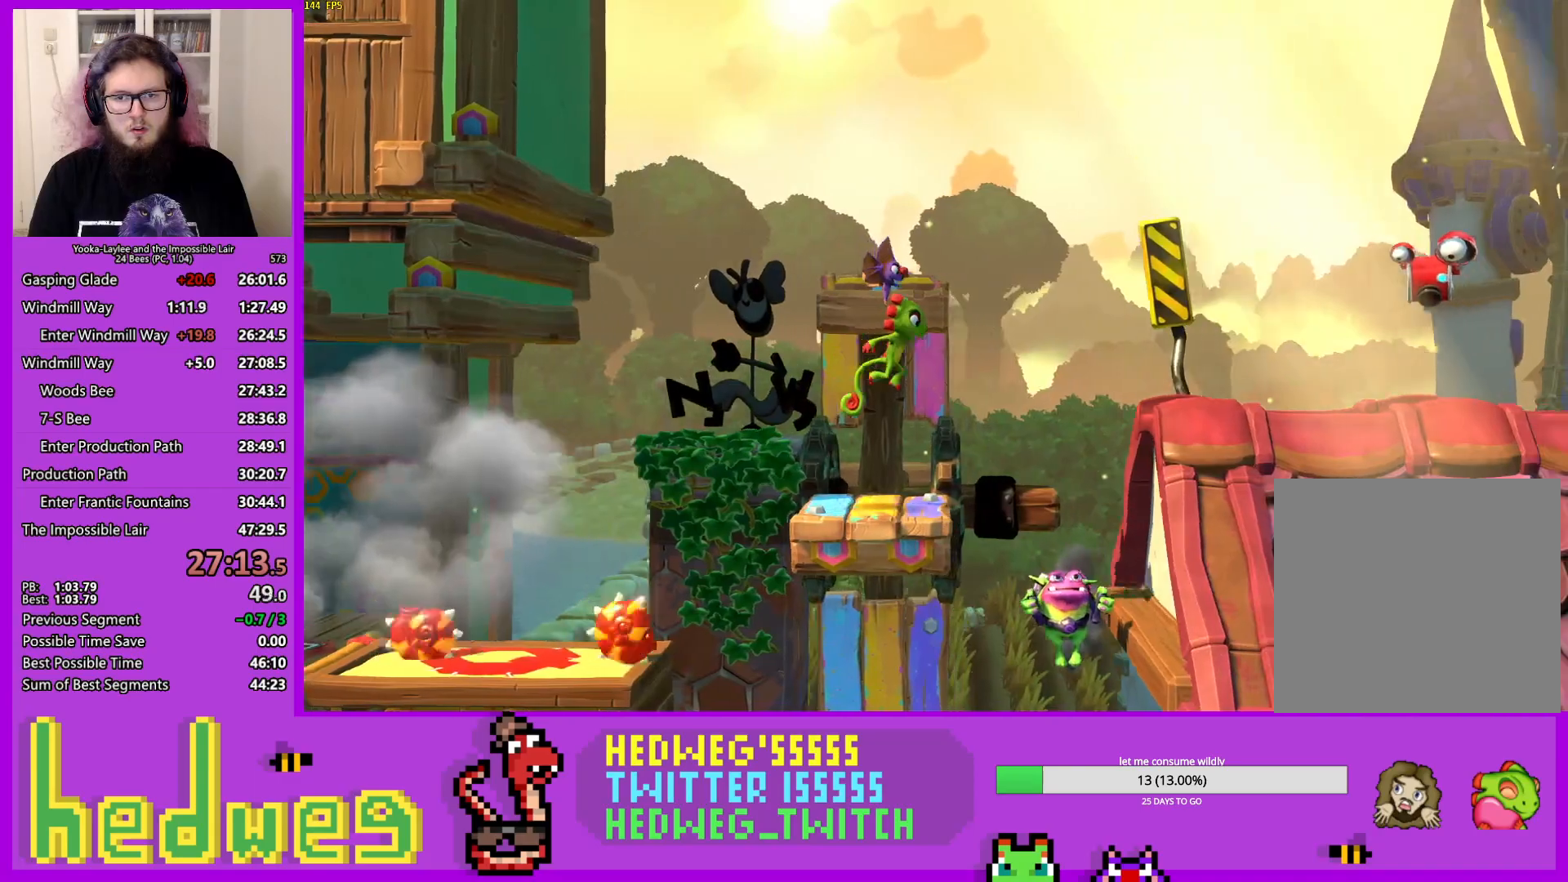
{"buttons": ["A"], "left_stick": "right", "right_stick": "center", "events": [[17, "X", "down"], [84, "A", "up"], [284, "X", "up"], [417, "A", "down"]]}
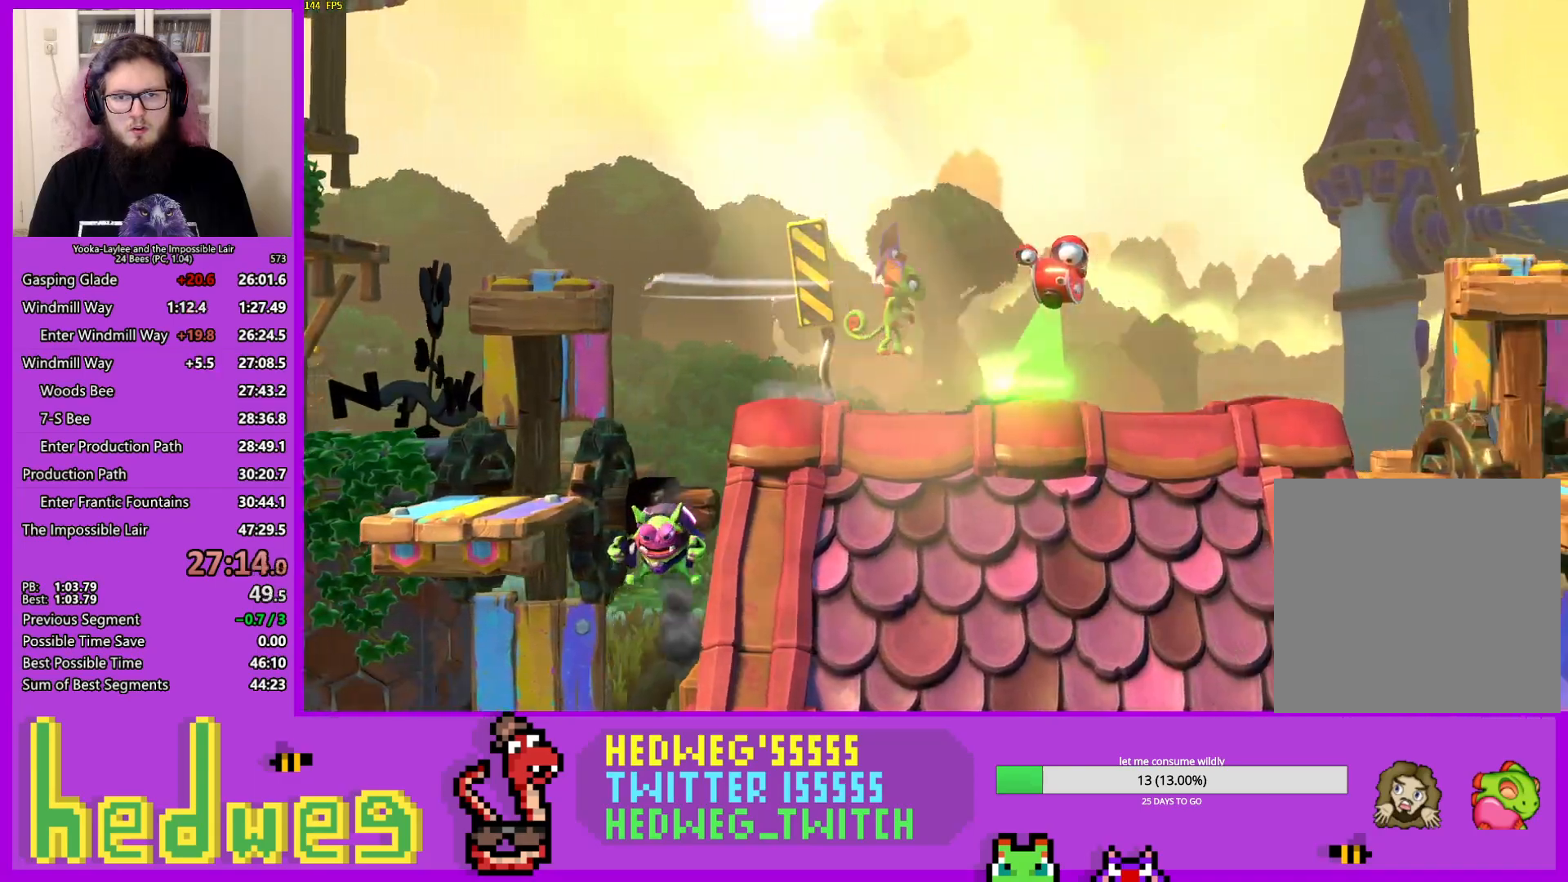
{"buttons": ["X"], "left_stick": "right", "right_stick": "center", "events": [[17, "A", "up"], [434, "X", "down"]]}
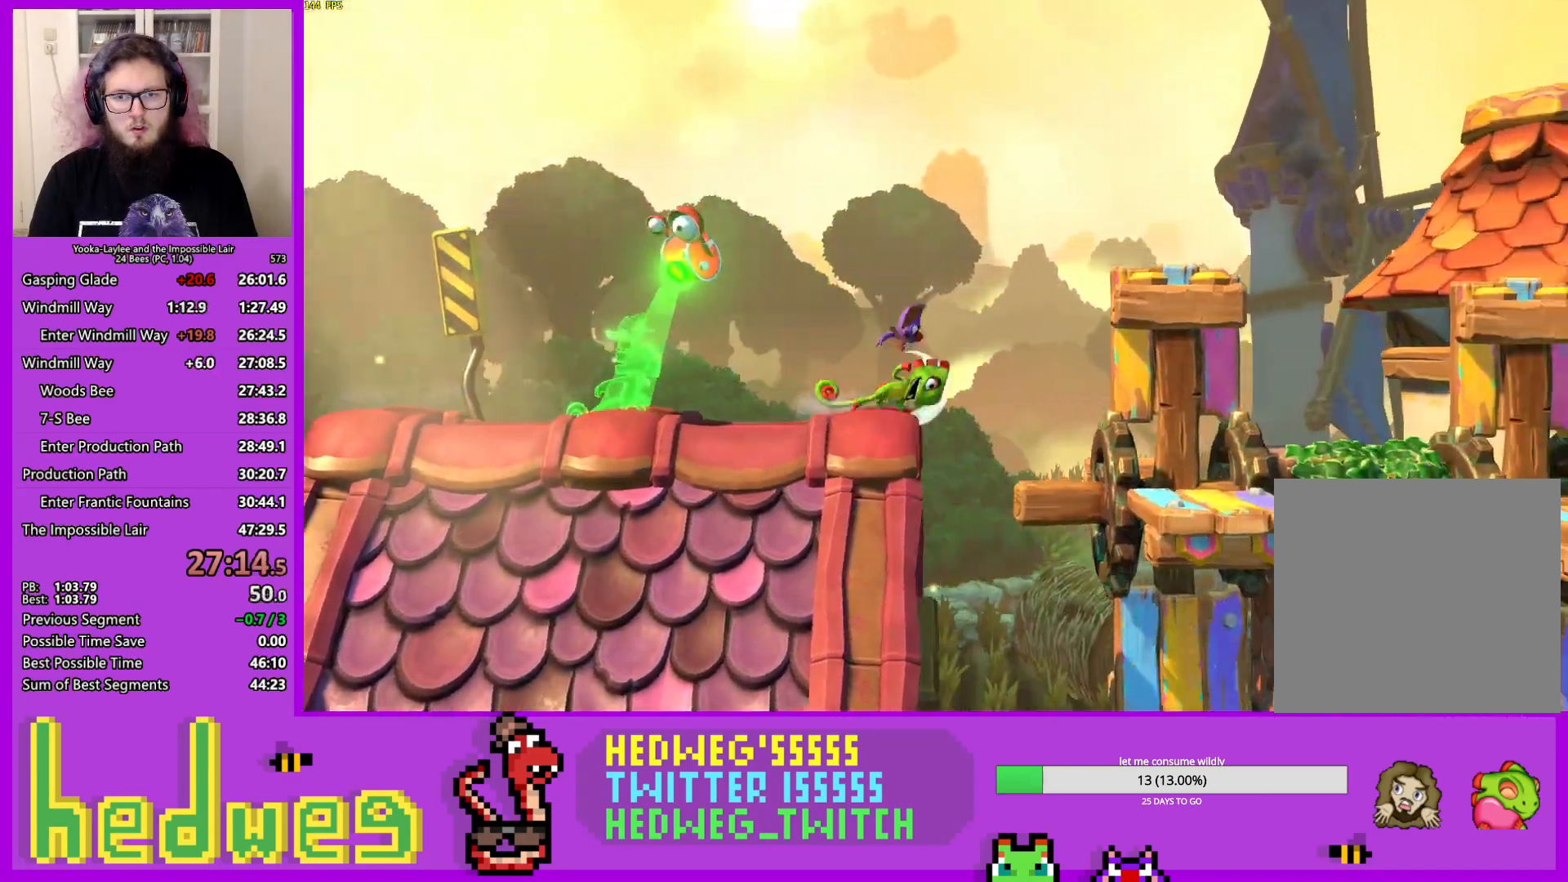
{"buttons": [], "left_stick": "right", "right_stick": "center", "events": [[84, "X", "up"], [267, "A", "down"], [367, "A", "up"]]}
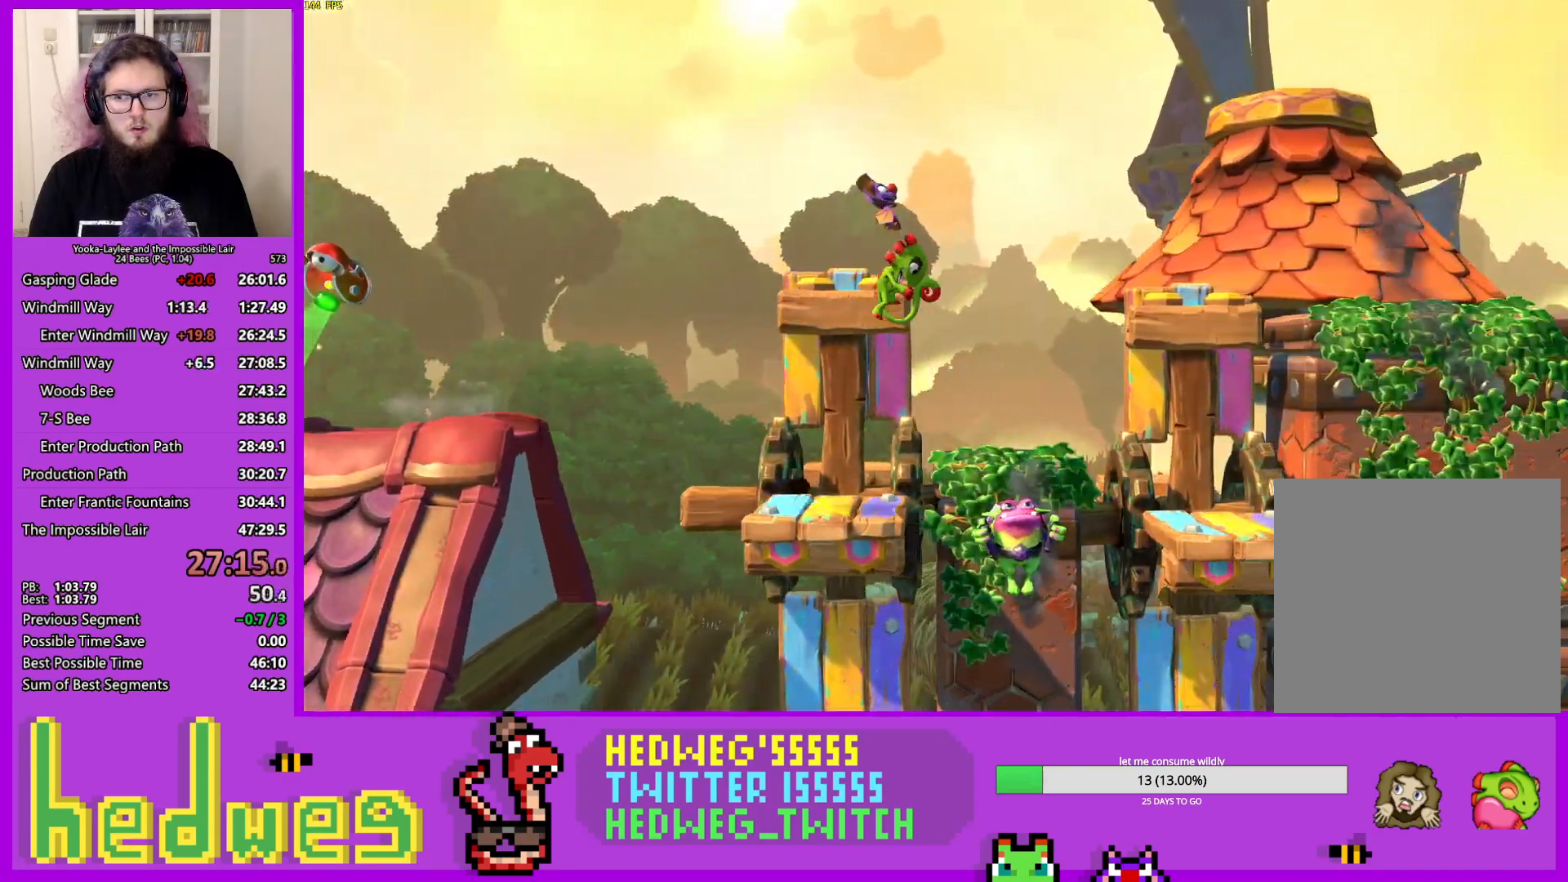
{"buttons": ["A"], "left_stick": "right", "right_stick": "center", "events": [[401, "A", "down"]]}
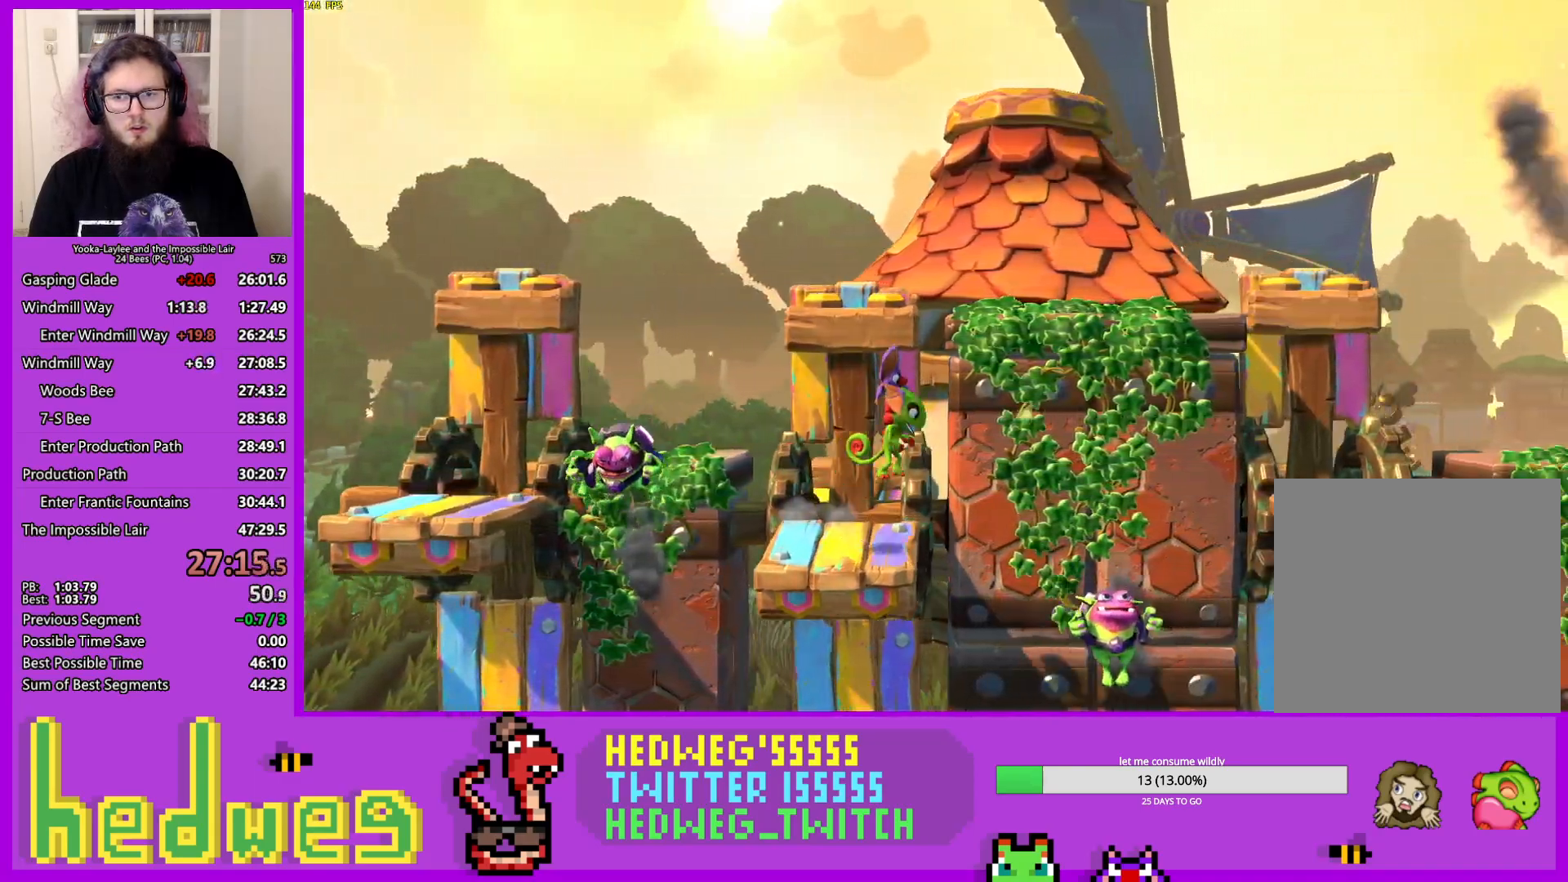
{"buttons": [], "left_stick": "right", "right_stick": "center", "events": [[183, "A", "up"]]}
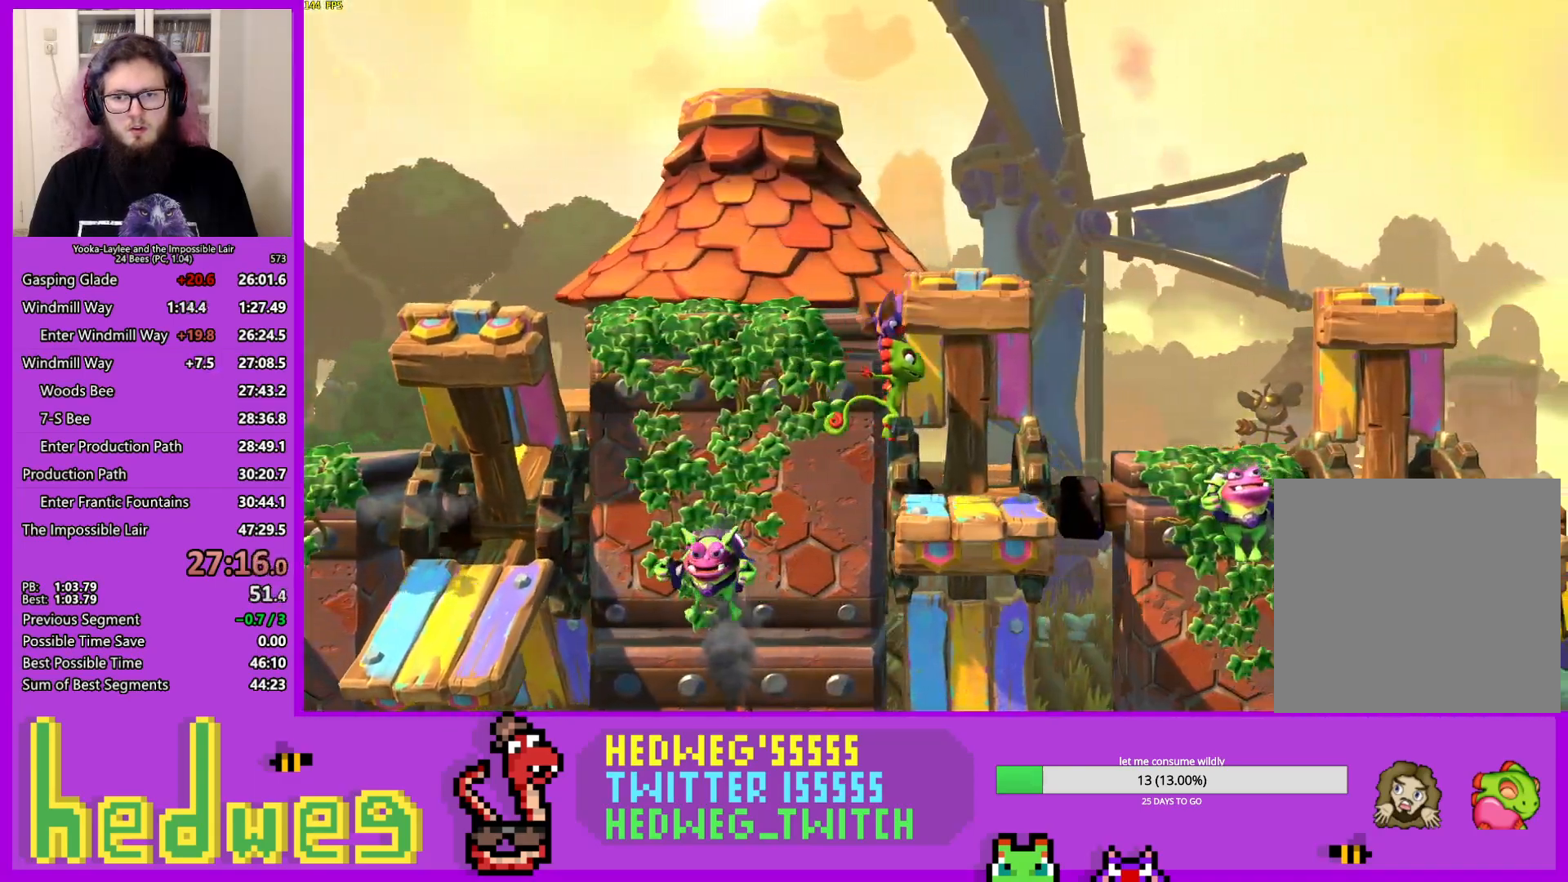
{"buttons": [], "left_stick": "right", "right_stick": "center", "events": [[67, "A", "down"], [301, "A", "up"]]}
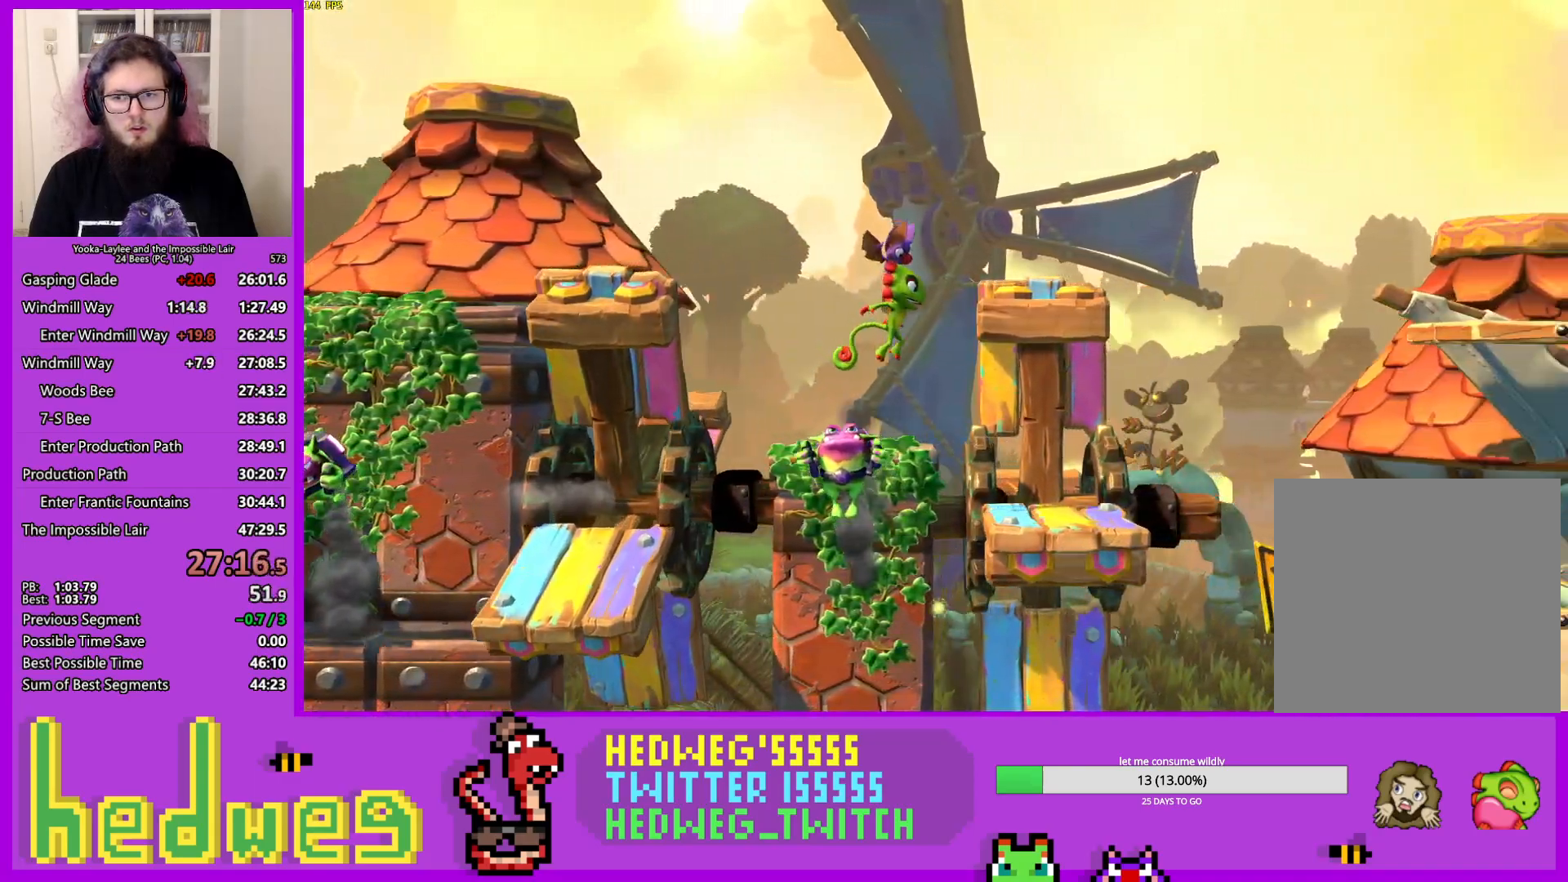
{"buttons": ["A"], "left_stick": "right", "right_stick": "center", "events": [[233, "A", "down"]]}
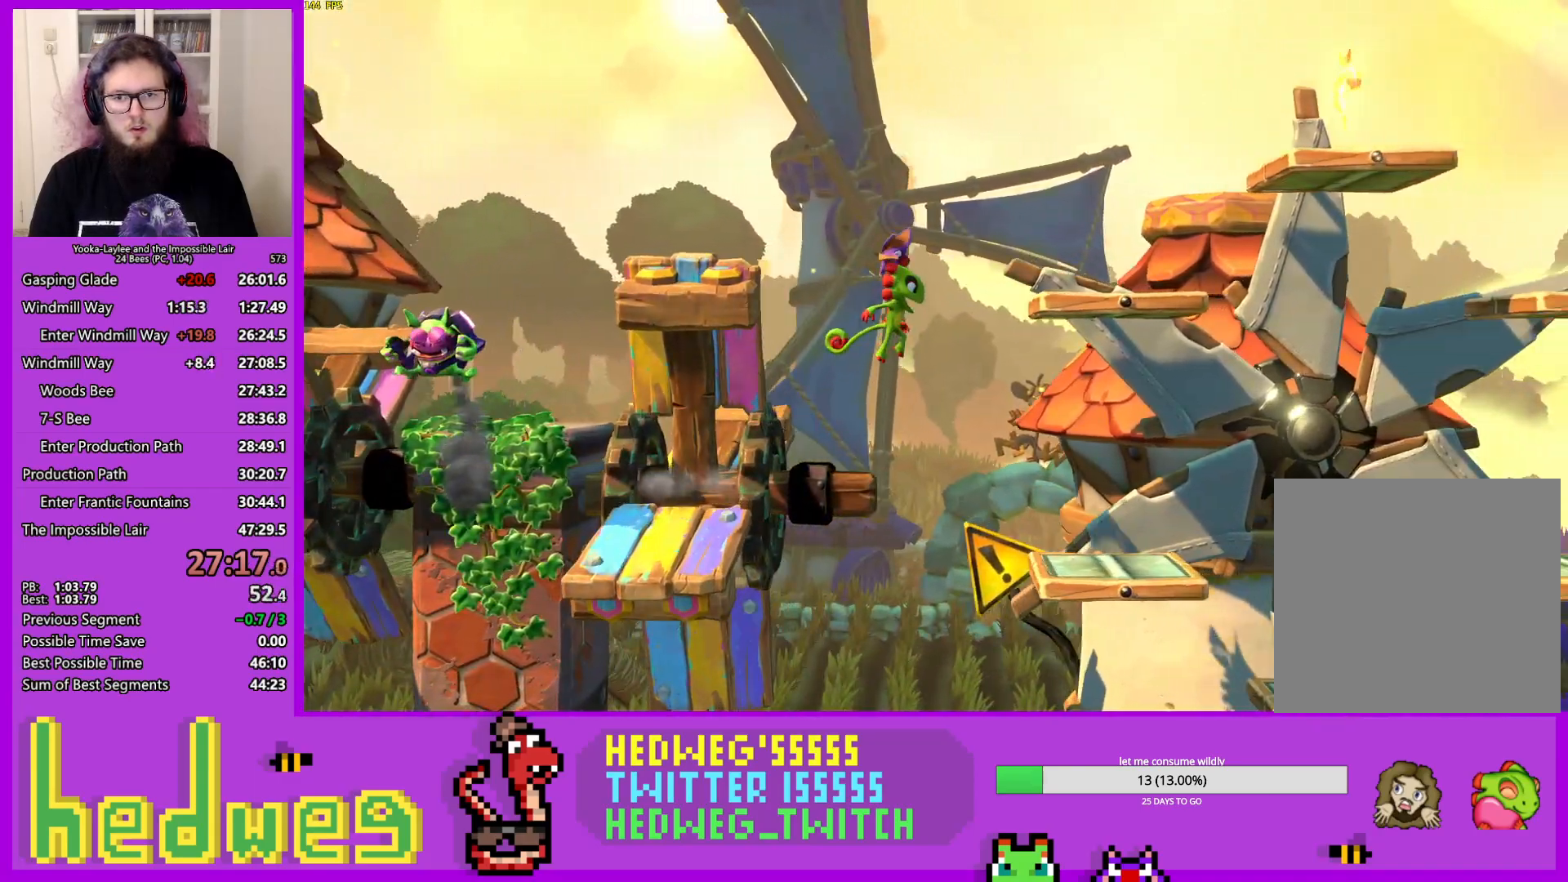
{"buttons": [], "left_stick": "right", "right_stick": "center", "events": [[250, "X", "down"], [317, "A", "up"], [451, "X", "up"]]}
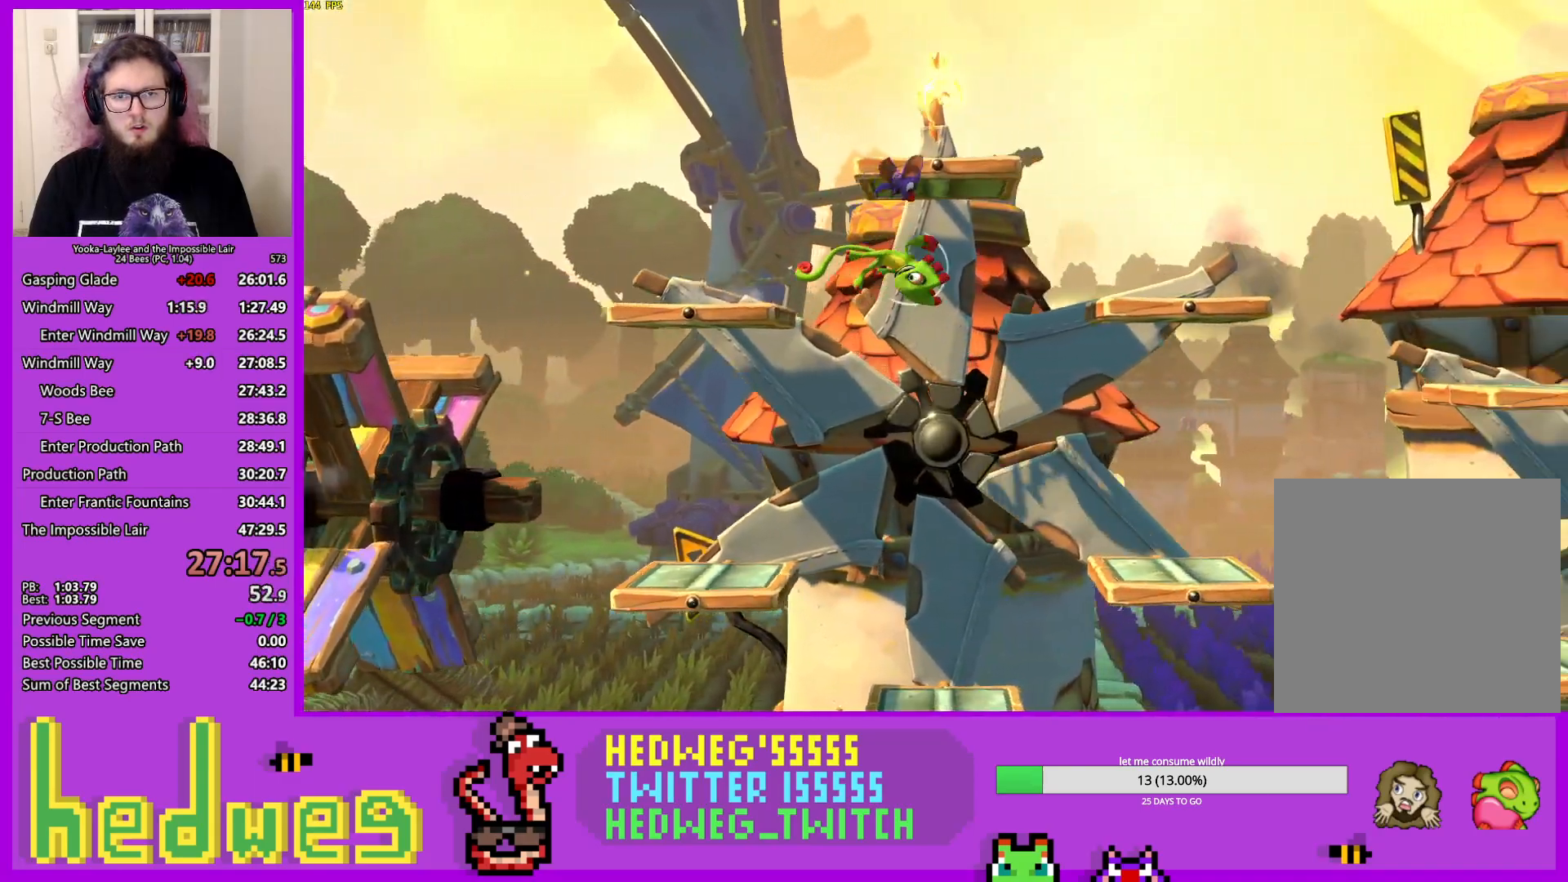
{"buttons": ["A"], "left_stick": "right", "right_stick": "center", "events": [[116, "X", "down"], [317, "X", "up"], [350, "A", "down"]]}
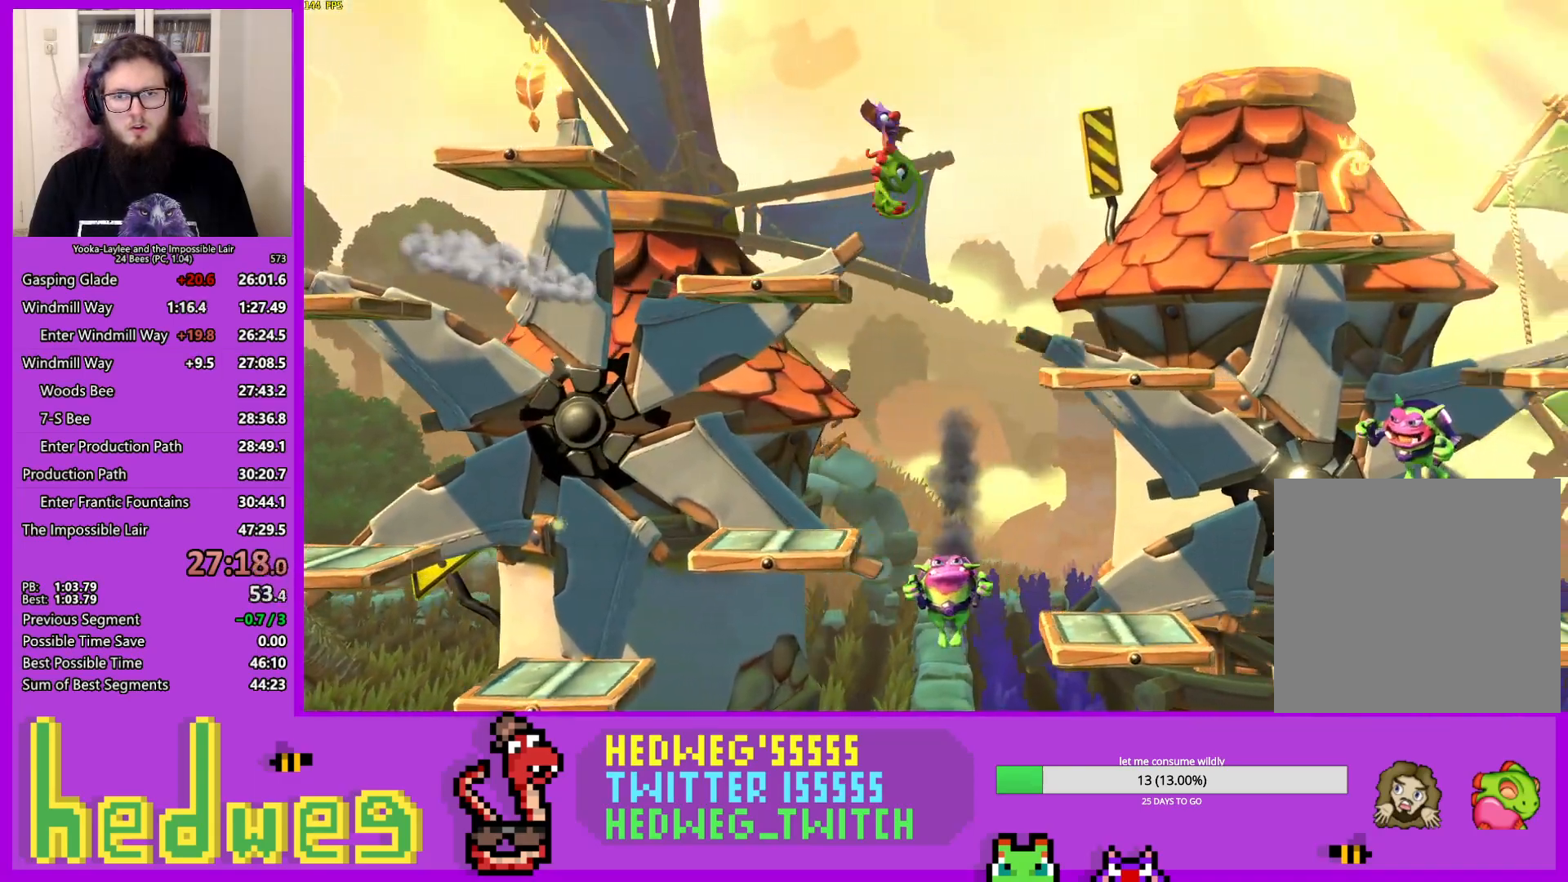
{"buttons": [], "left_stick": "right", "right_stick": "center", "events": [[200, "A", "up"]]}
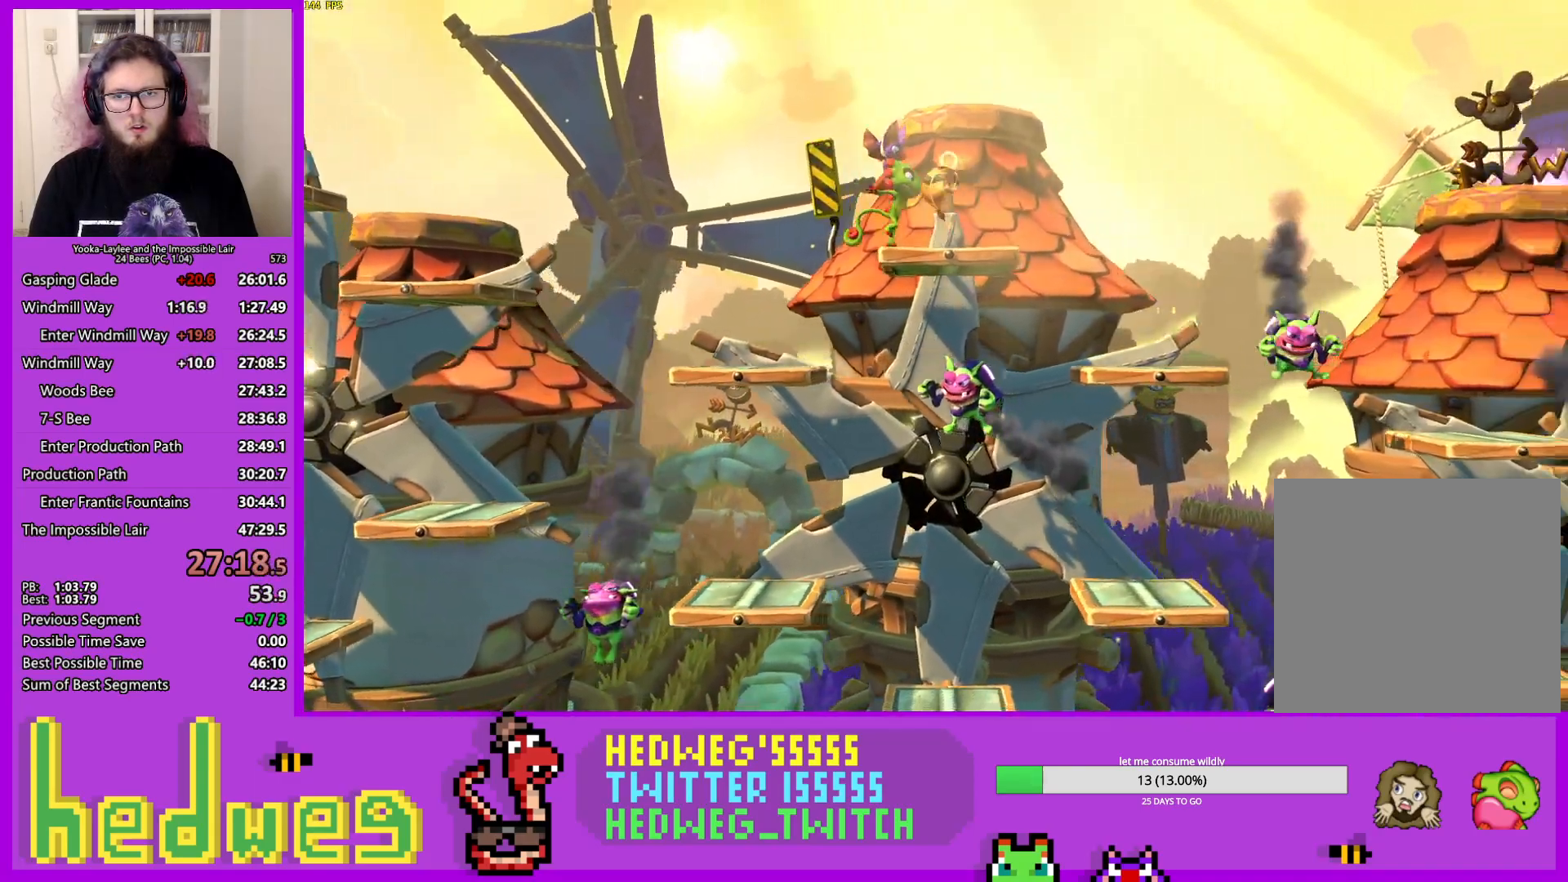
{"buttons": ["X"], "left_stick": "right", "right_stick": "center", "events": [[33, "X", "down"], [233, "X", "up"], [367, "X", "down"]]}
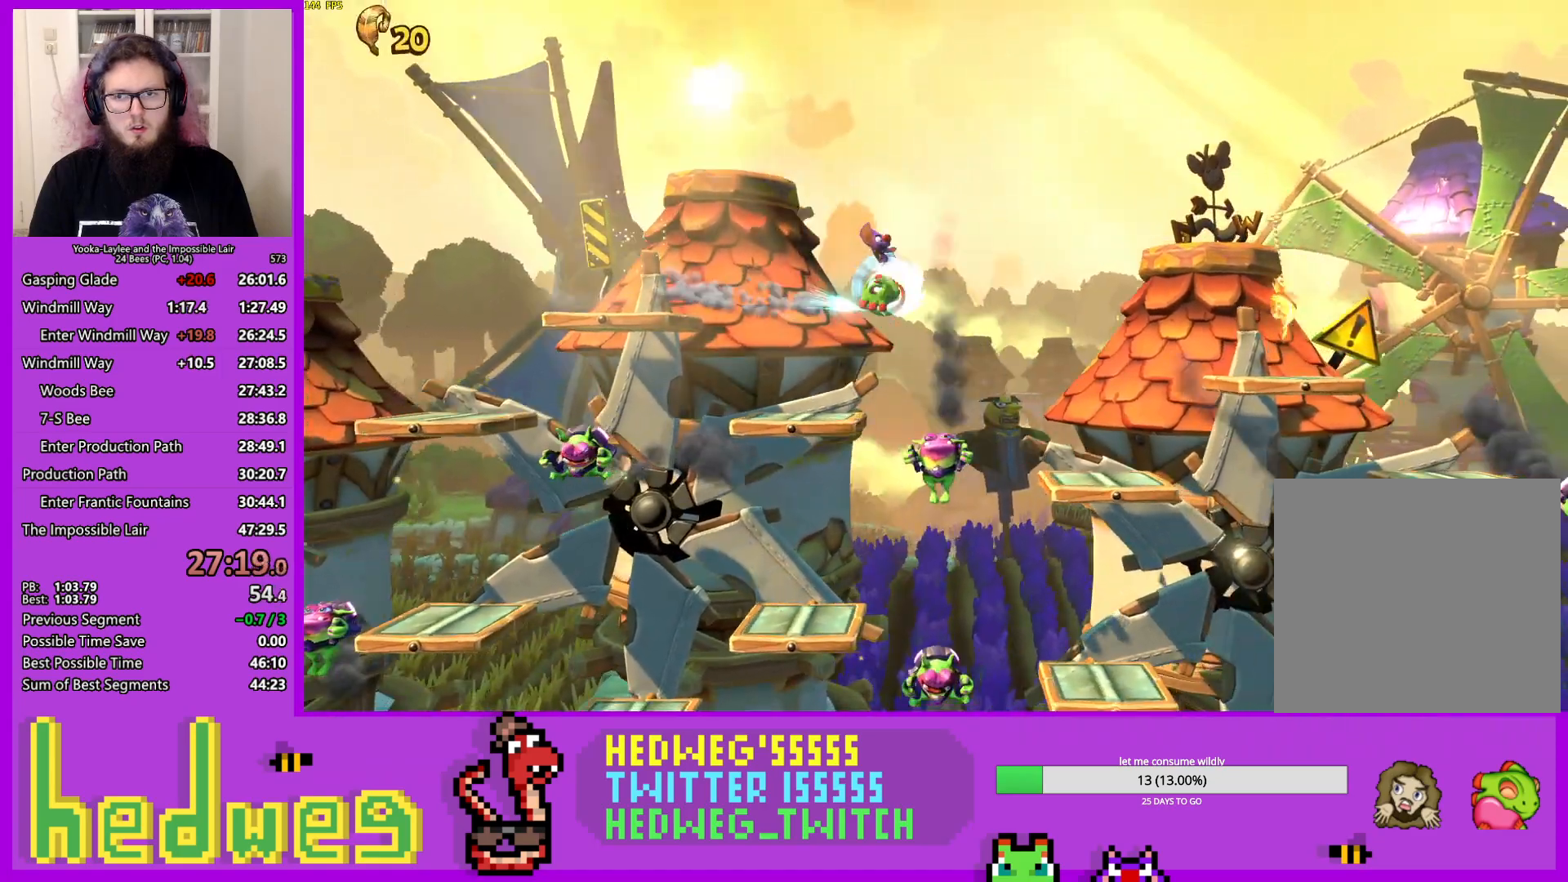
{"buttons": [], "left_stick": "right", "right_stick": "center", "events": [[134, "X", "up"], [200, "A", "down"], [317, "A", "up"]]}
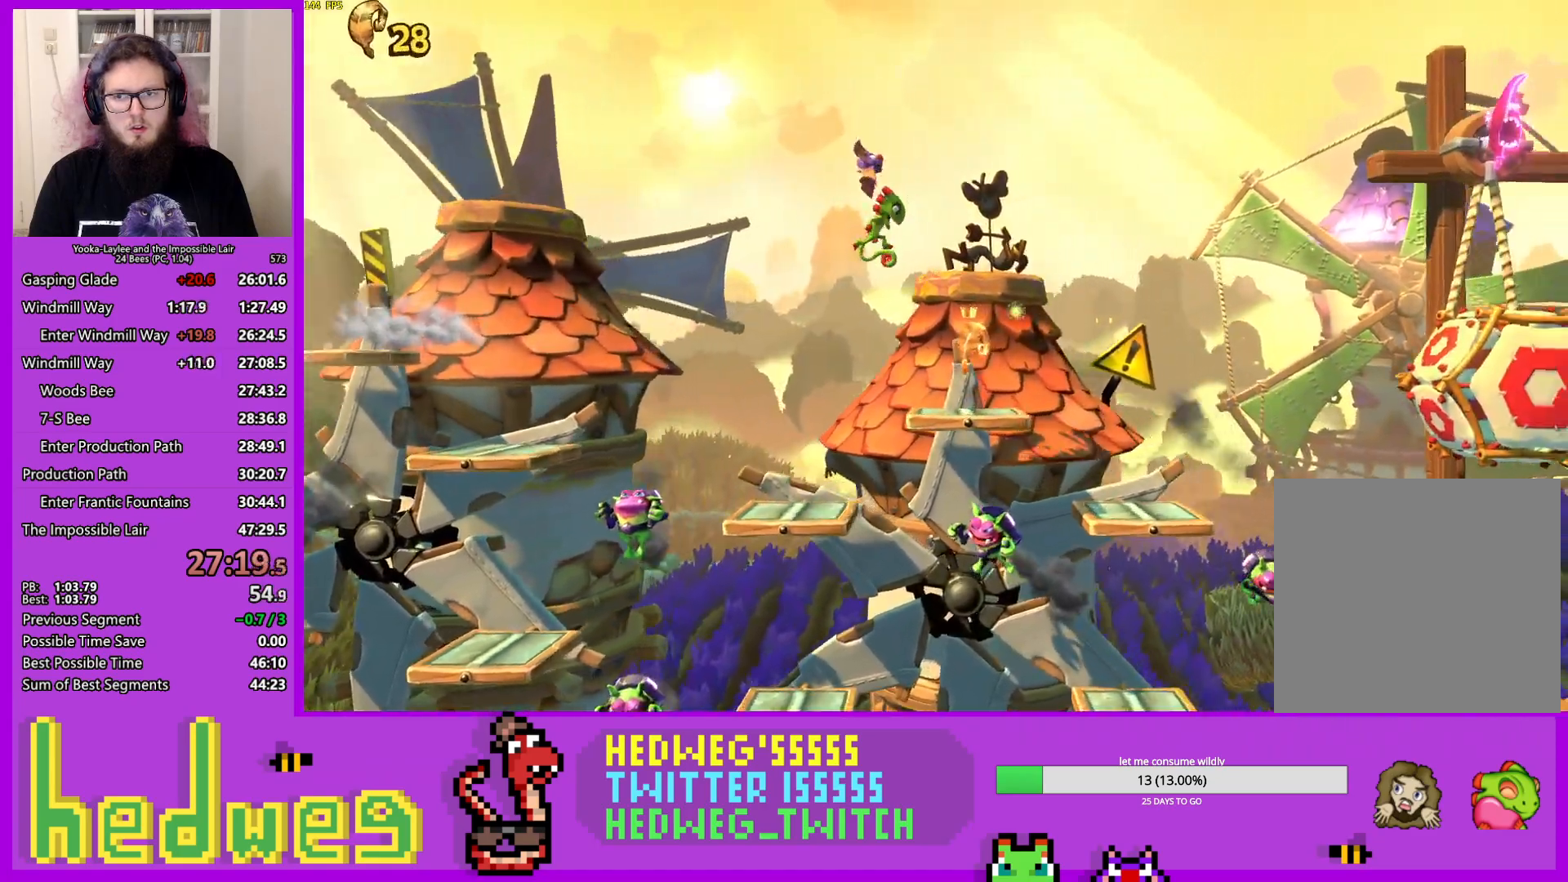
{"buttons": ["A"], "left_stick": "right", "right_stick": "center", "events": [[500, "A", "down"]]}
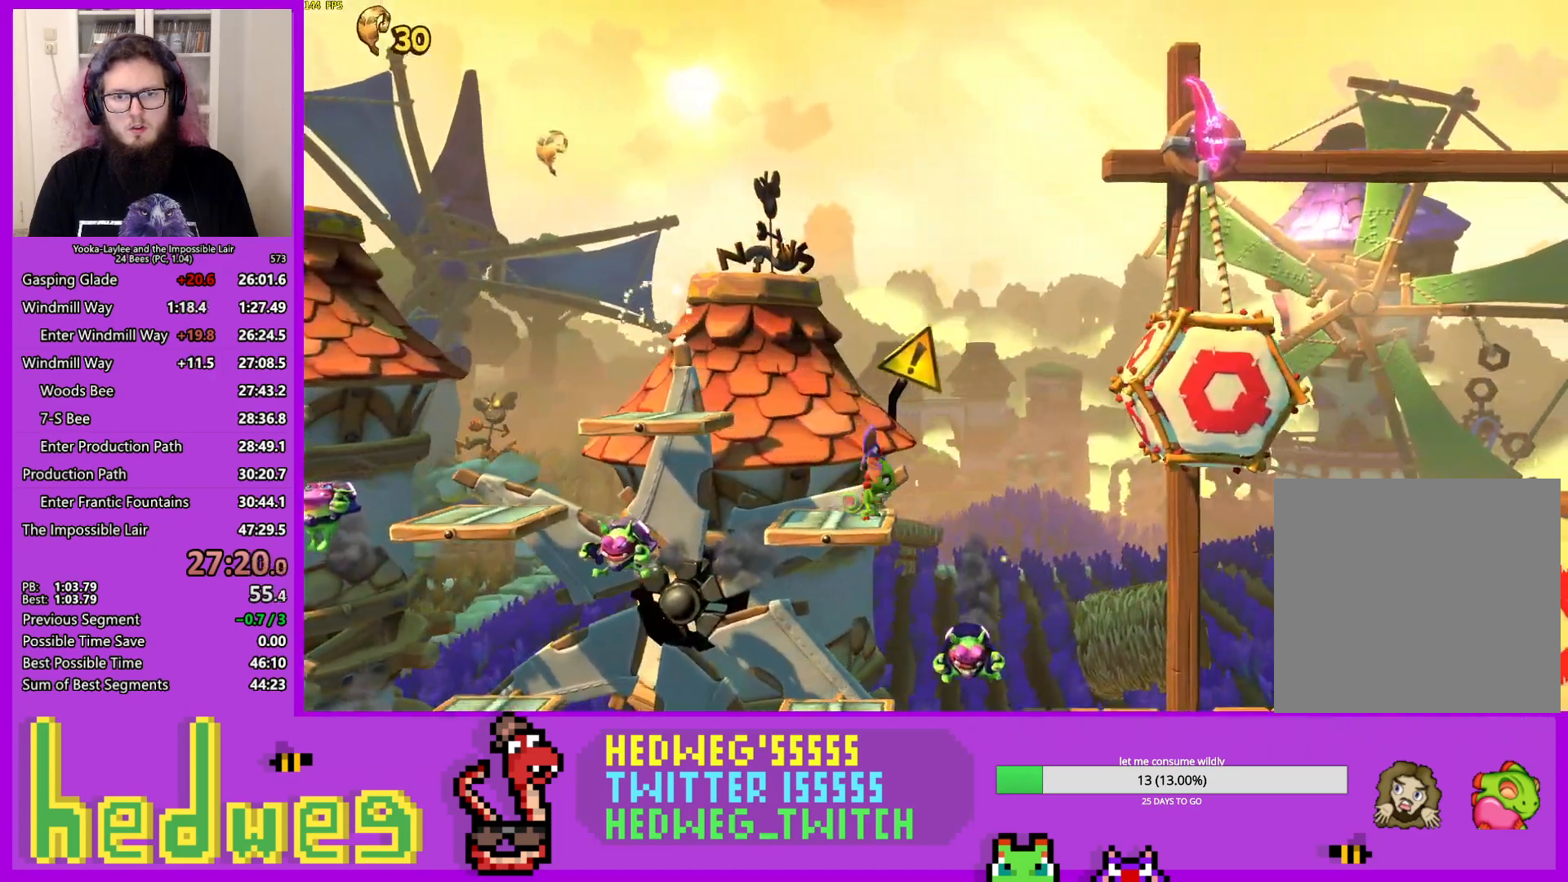
{"buttons": [], "left_stick": "right", "right_stick": "center", "events": [[501, "A", "up"]]}
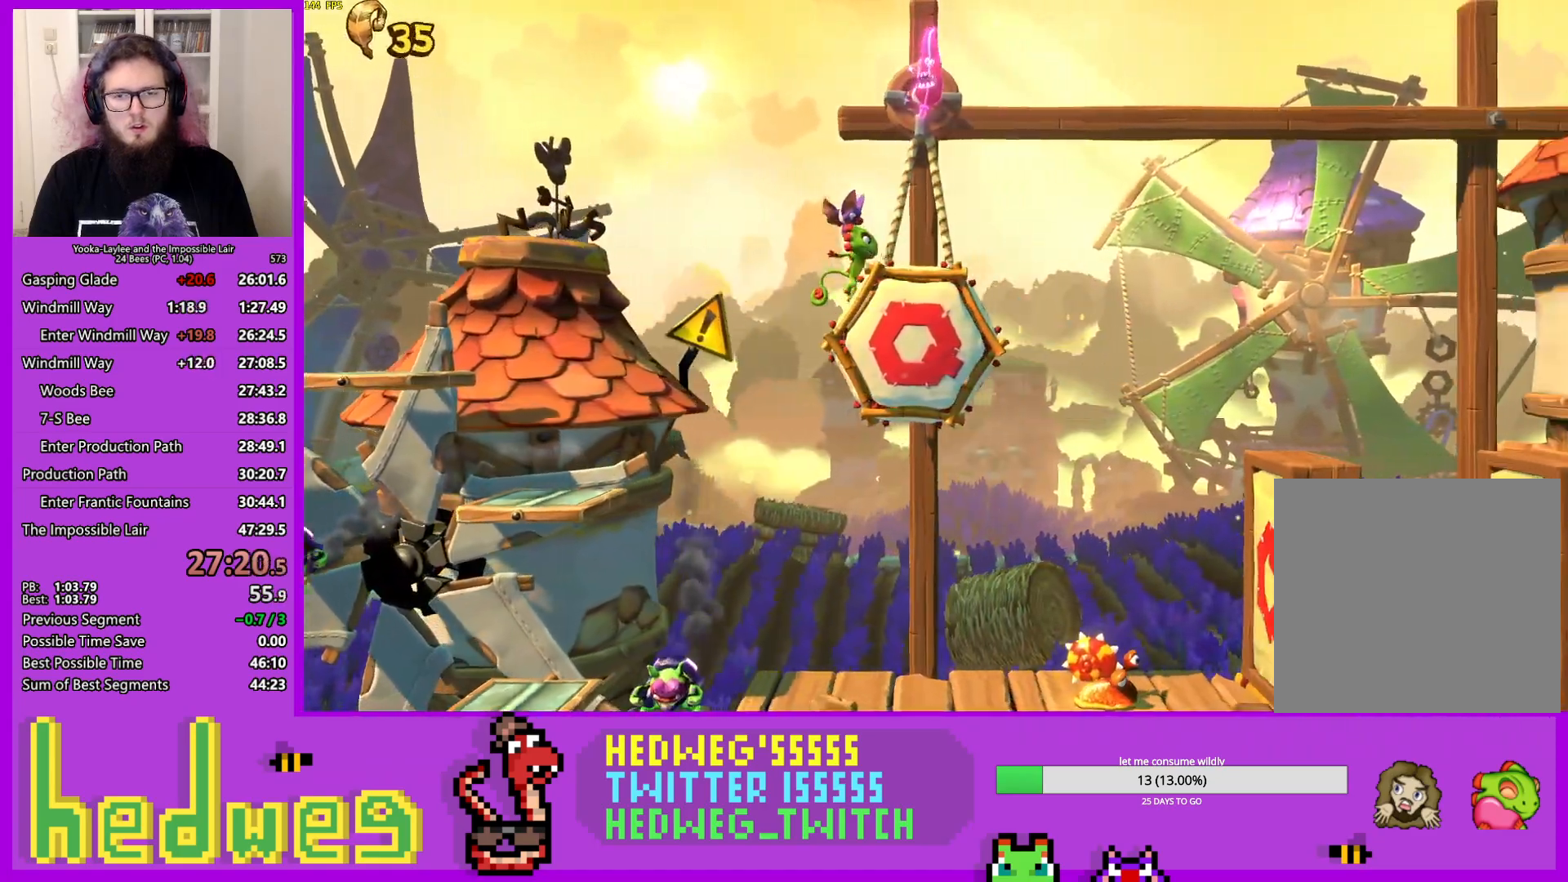
{"buttons": [], "left_stick": "right", "right_stick": "center", "events": [[283, "L2", "down"], [400, "L2", "up"]]}
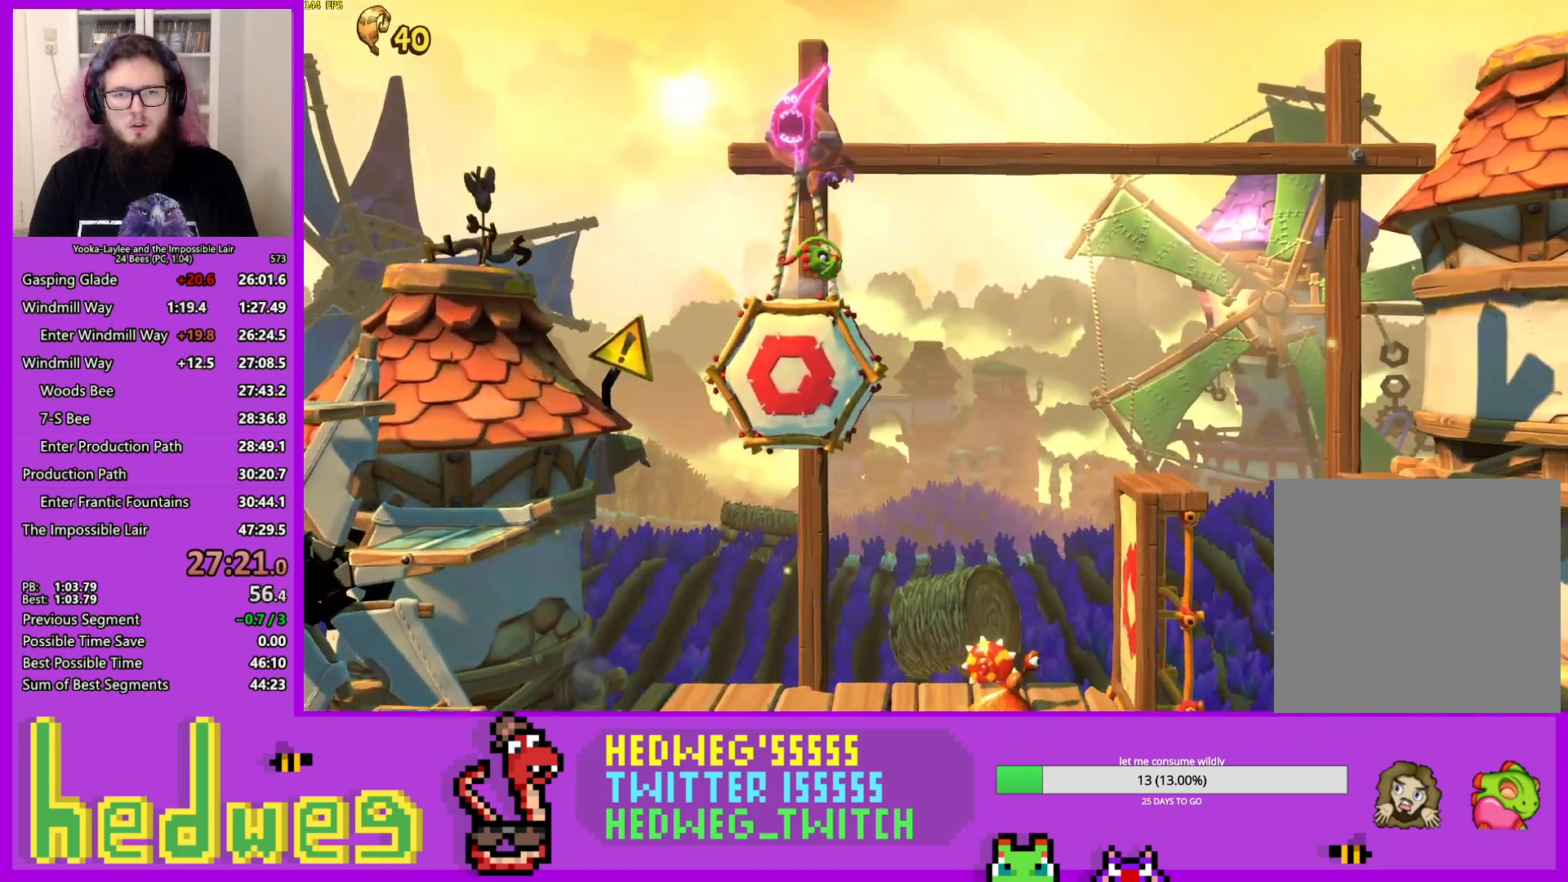
{"buttons": ["X"], "left_stick": "right", "right_stick": "center", "events": [[317, "X", "down"]]}
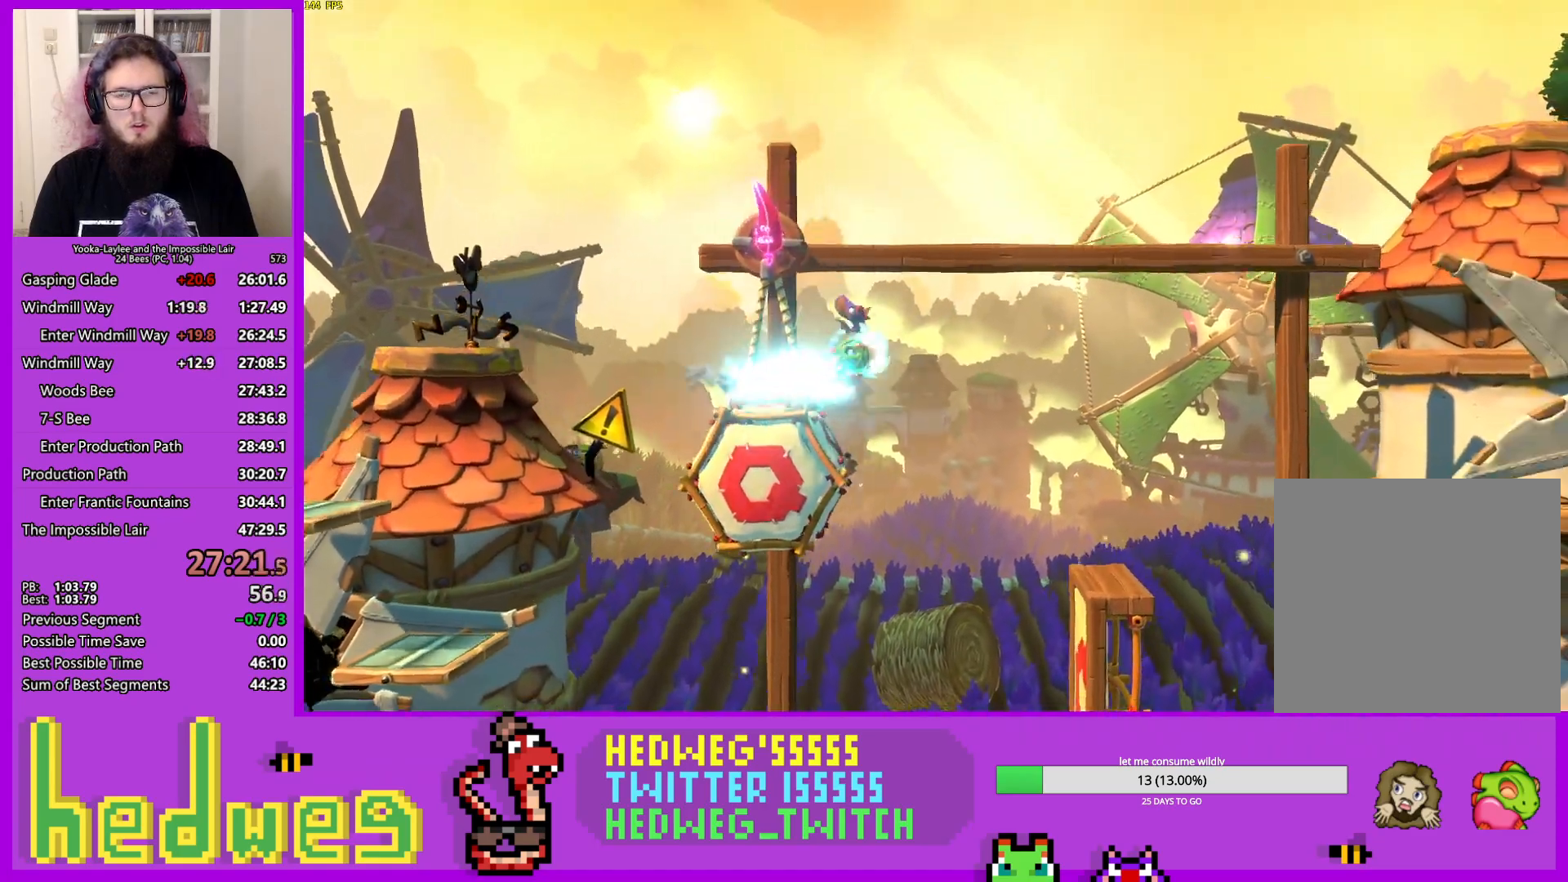
{"buttons": ["A"], "left_stick": "right", "right_stick": "center", "events": [[16, "X", "up"], [183, "A", "down"]]}
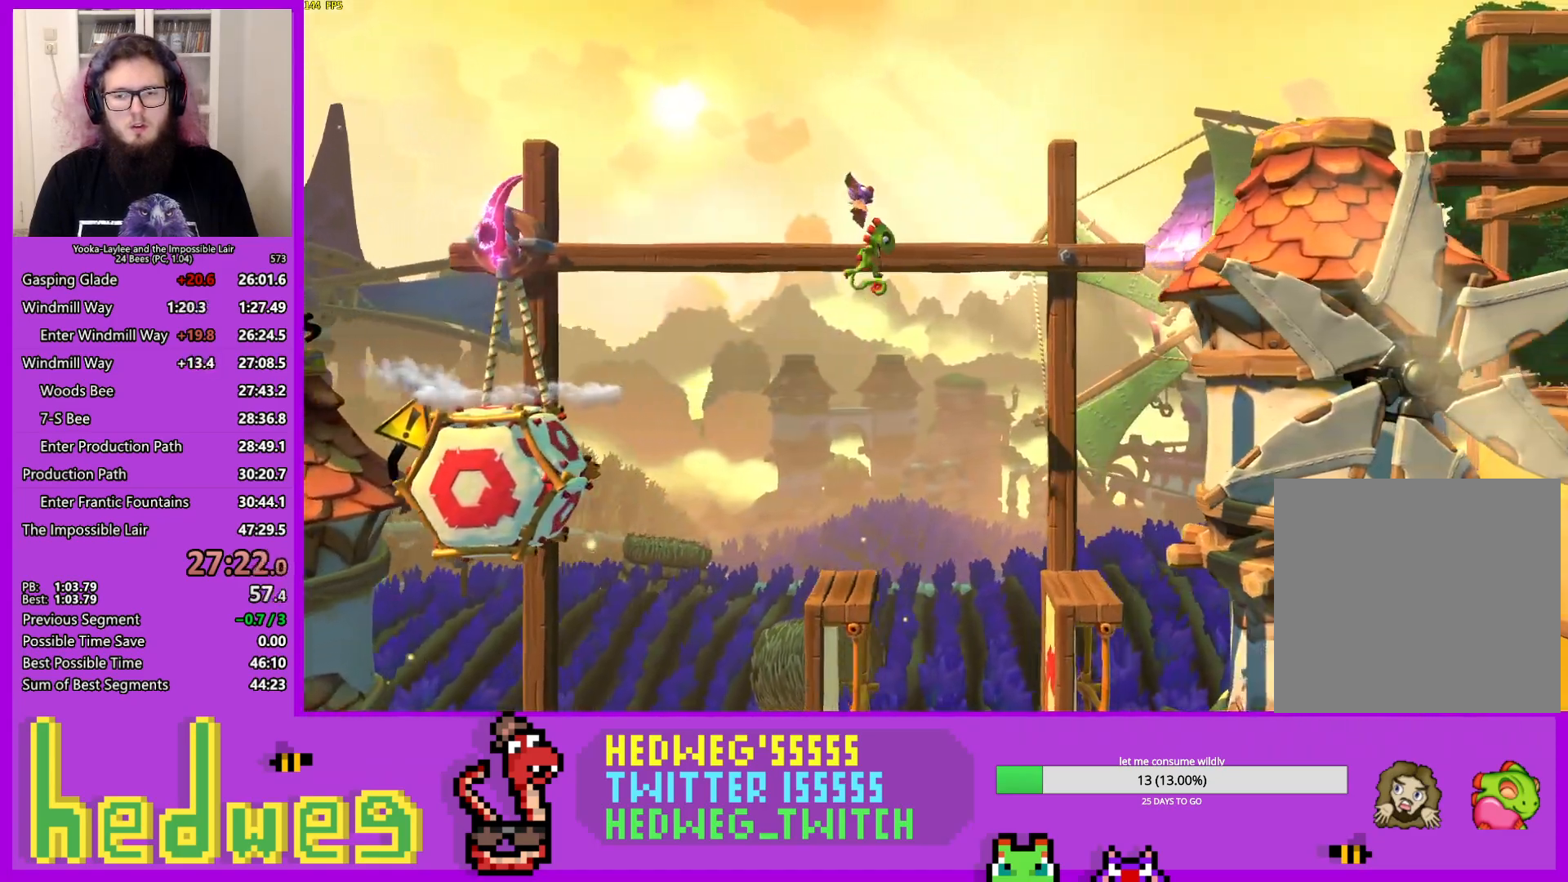
{"buttons": [], "left_stick": "right", "right_stick": "center", "events": [[417, "A", "up"]]}
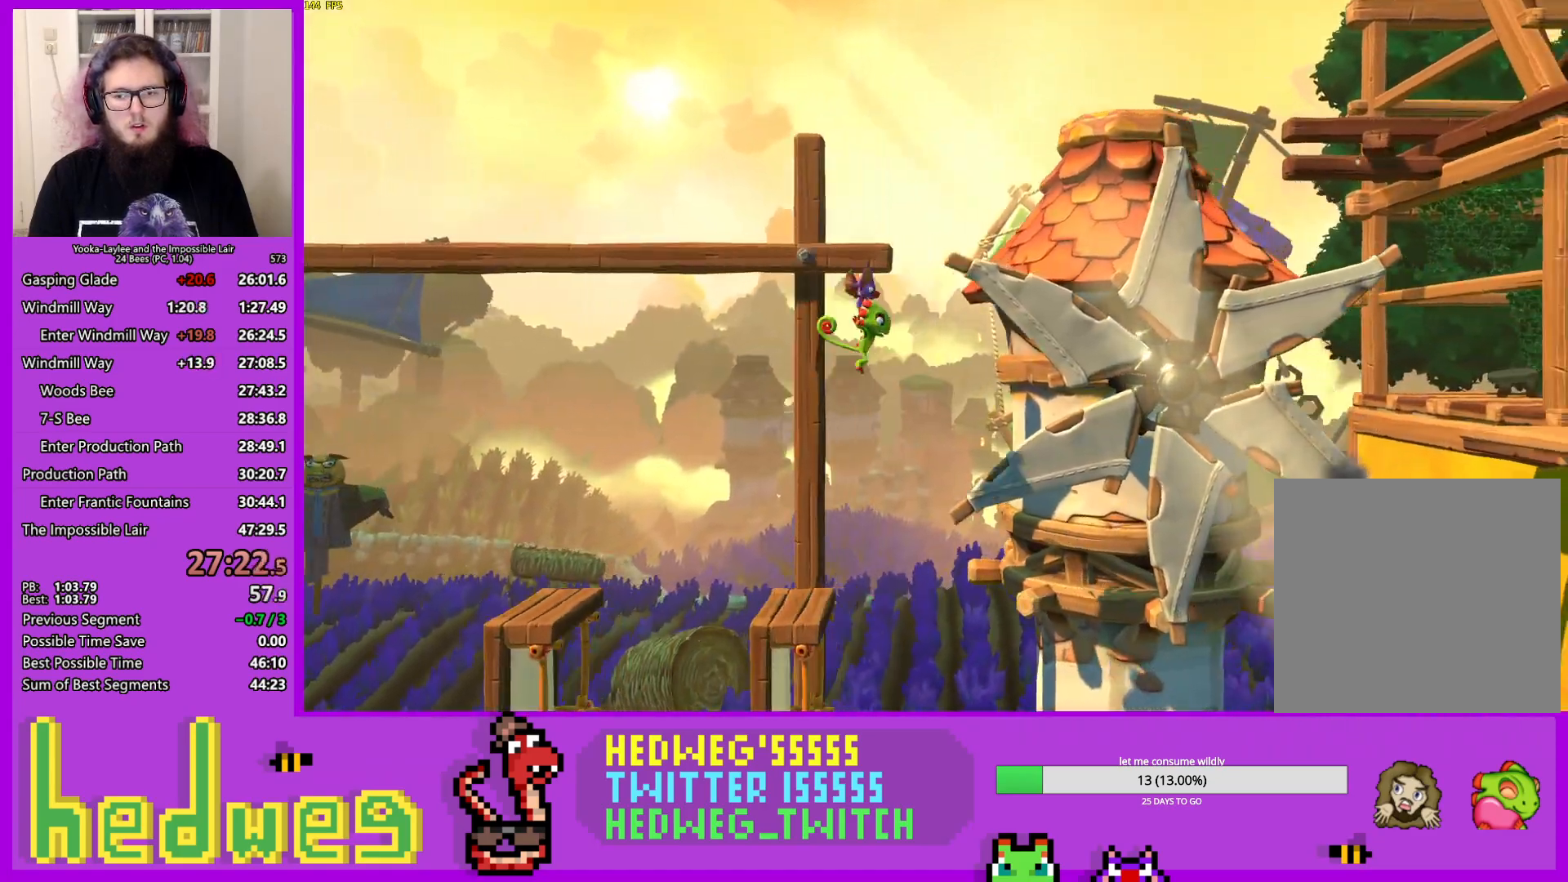
{"buttons": ["X"], "left_stick": "right", "right_stick": "center", "events": [[484, "X", "down"]]}
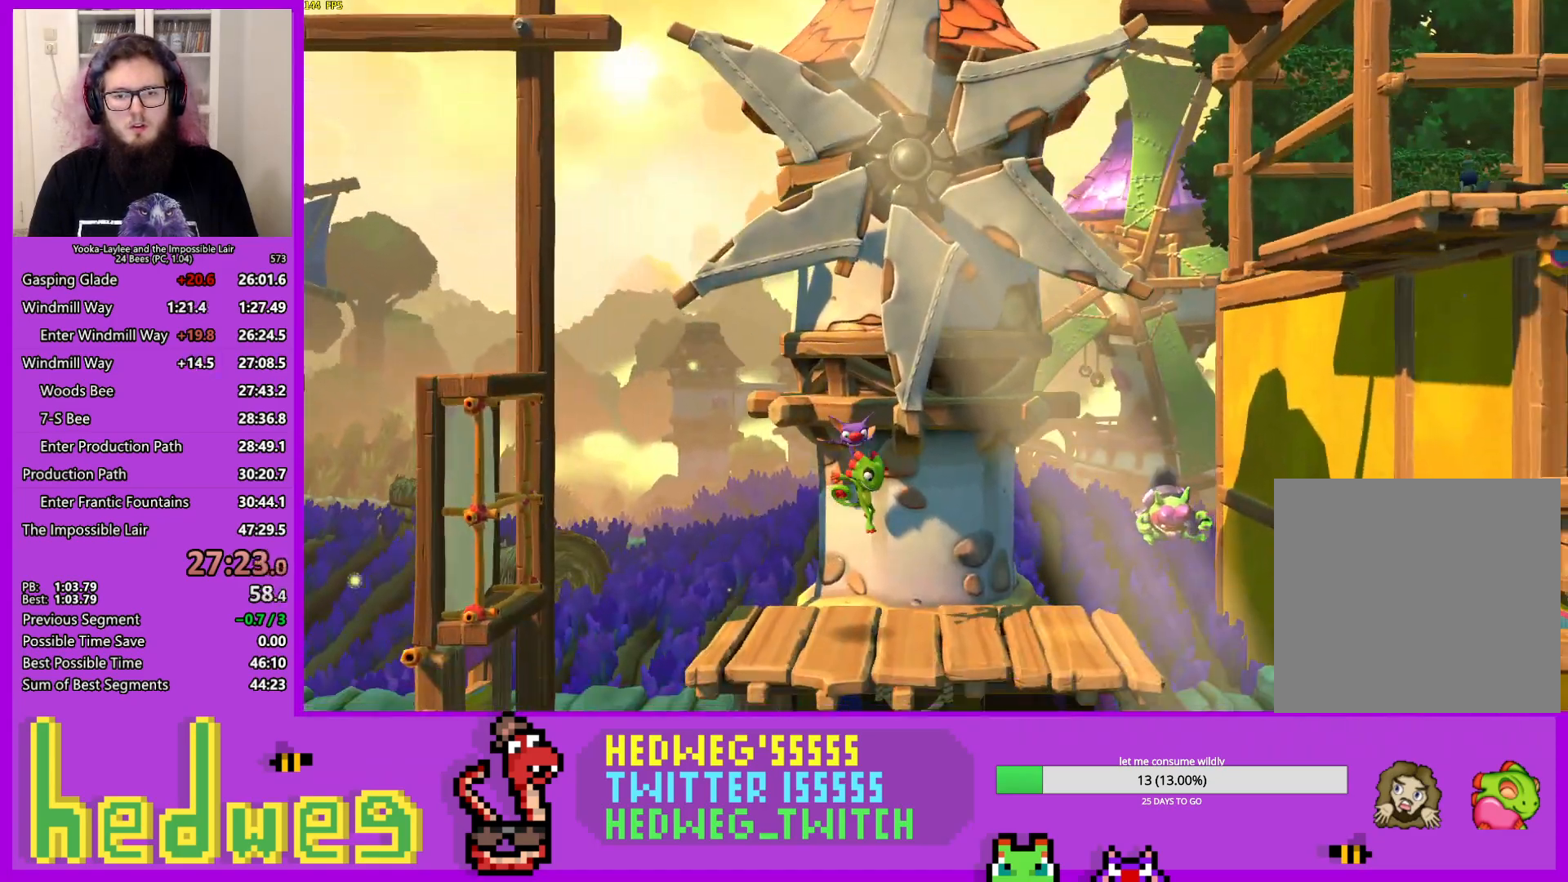
{"buttons": [], "left_stick": "right", "right_stick": "center", "events": [[117, "X", "up"], [267, "X", "down"], [334, "X", "up"], [401, "X", "down"], [484, "X", "up"]]}